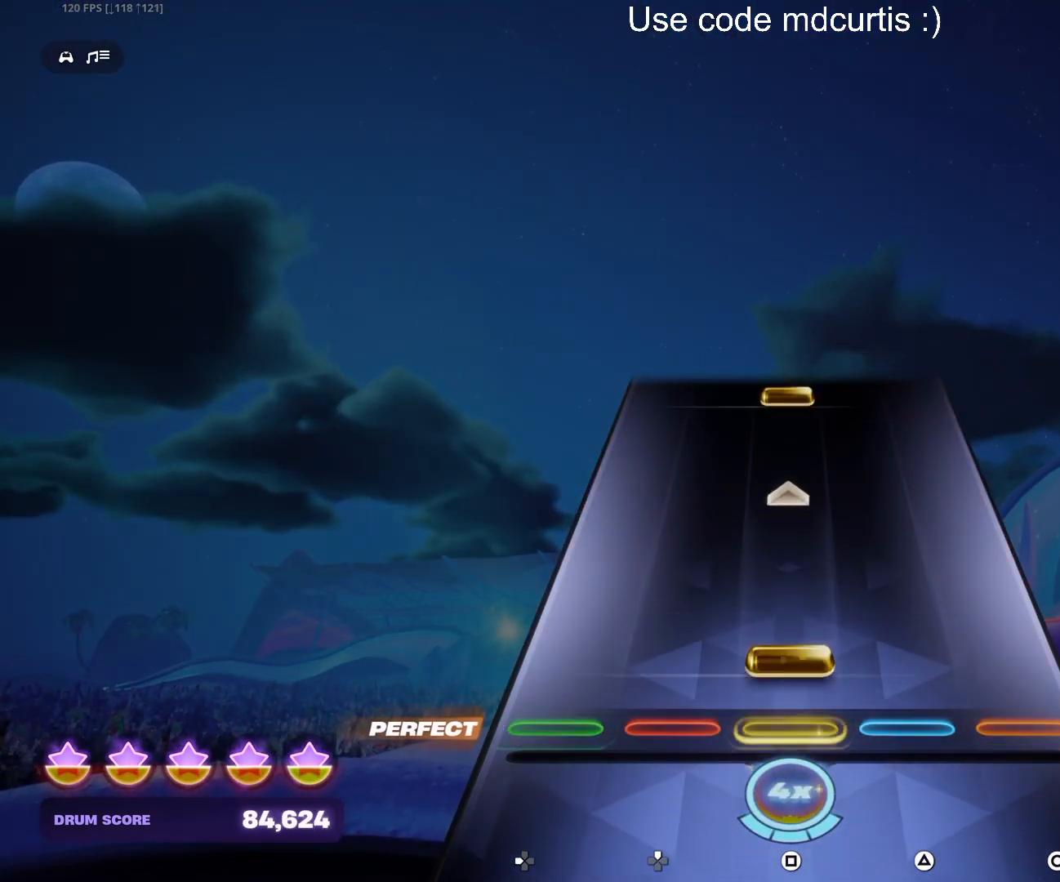
Gameplay with a controller (PlayStation layout); each line is a JSON object with the inputs held at the frame after it. "events" lists button and stick changes between this image and that frame as [ms after this image, input, new state], when the widget could be followed in between. Not read: left_stick right_stick.
{"buttons": ["SQUARE"], "events": [[50, "SQUARE", "down"], [267, "SQUARE", "up"], [467, "SQUARE", "down"]]}
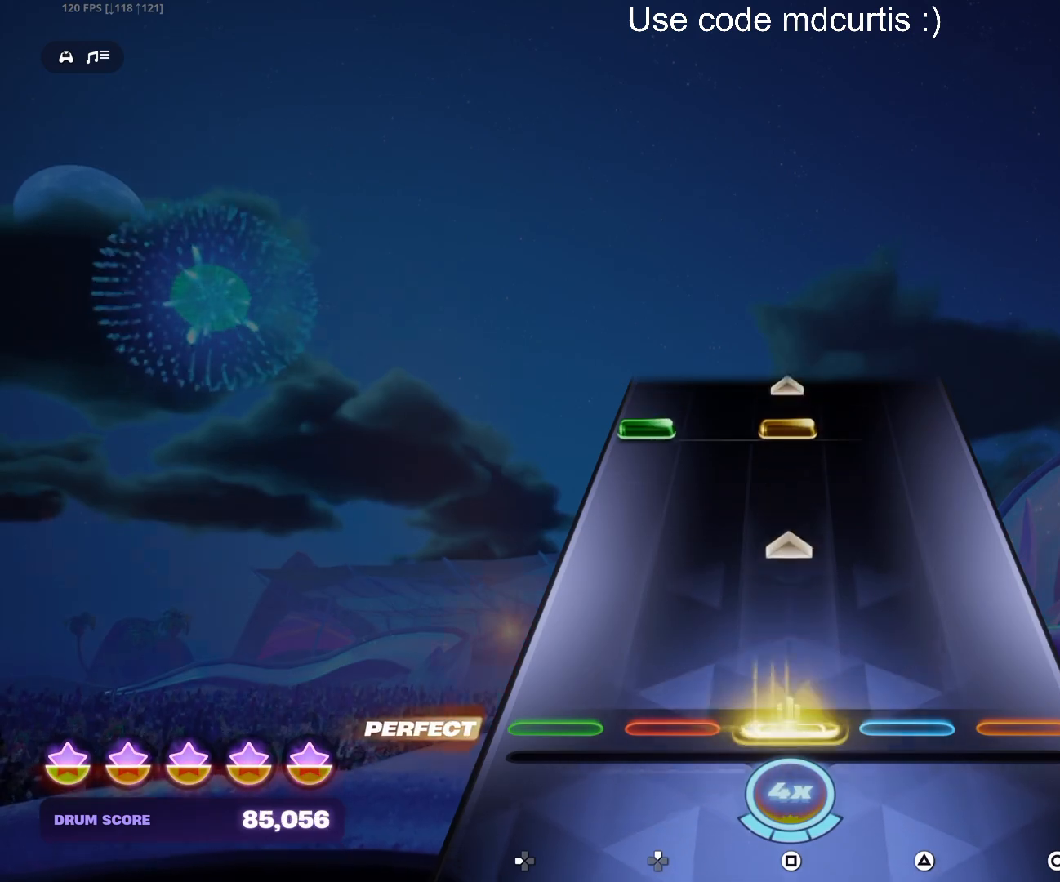
{"buttons": [], "events": [[167, "SQUARE", "up"], [383, "SQUARE", "down"], [400, "DPAD_LEFT", "down"], [483, "SQUARE", "up"], [500, "DPAD_LEFT", "up"]]}
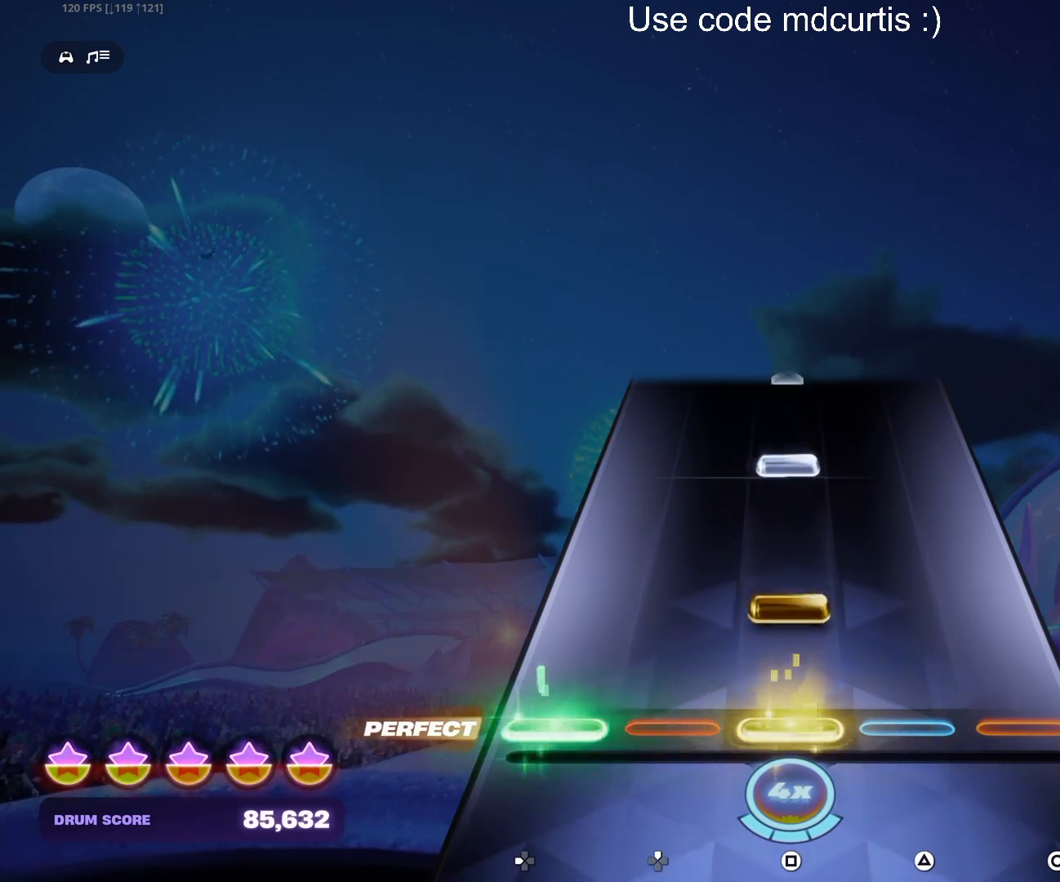
{"buttons": ["SQUARE"], "events": [[83, "SQUARE", "down"], [183, "SQUARE", "up"], [283, "SQUARE", "down"]]}
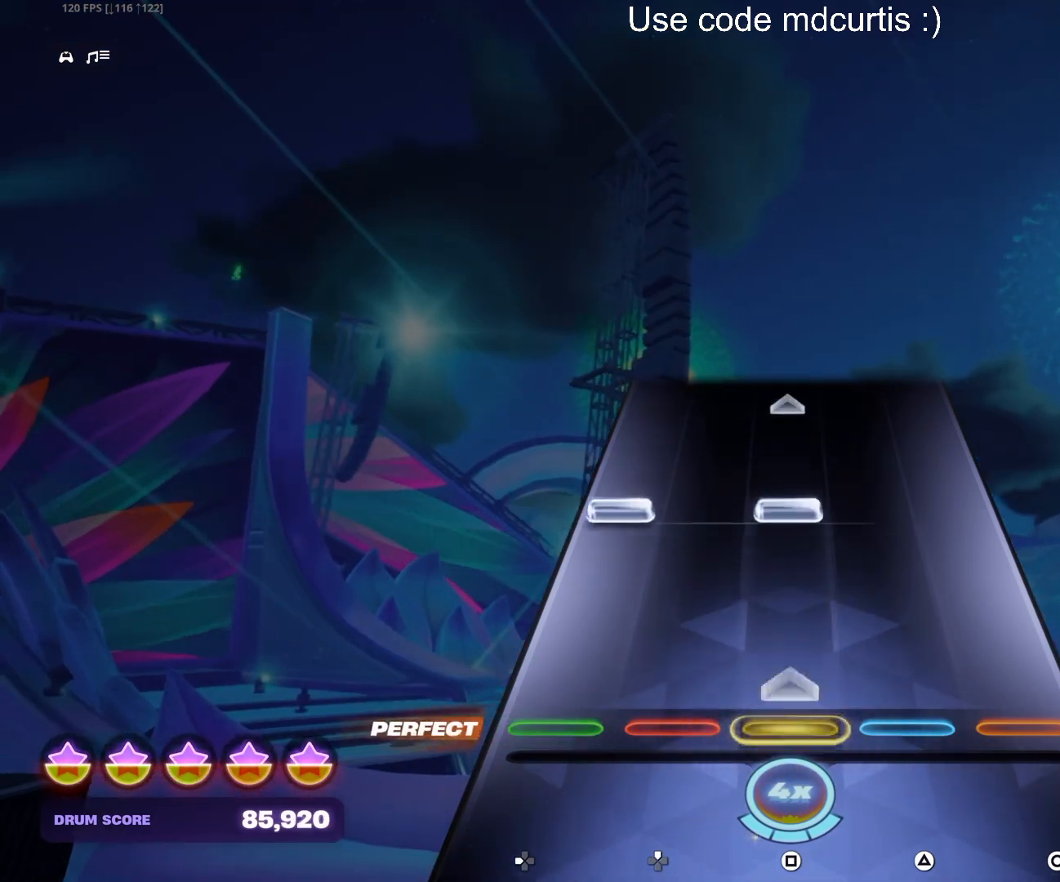
{"buttons": [], "events": [[17, "SQUARE", "up"], [233, "DPAD_LEFT", "down"], [233, "SQUARE", "down"], [433, "DPAD_LEFT", "up"], [433, "SQUARE", "up"]]}
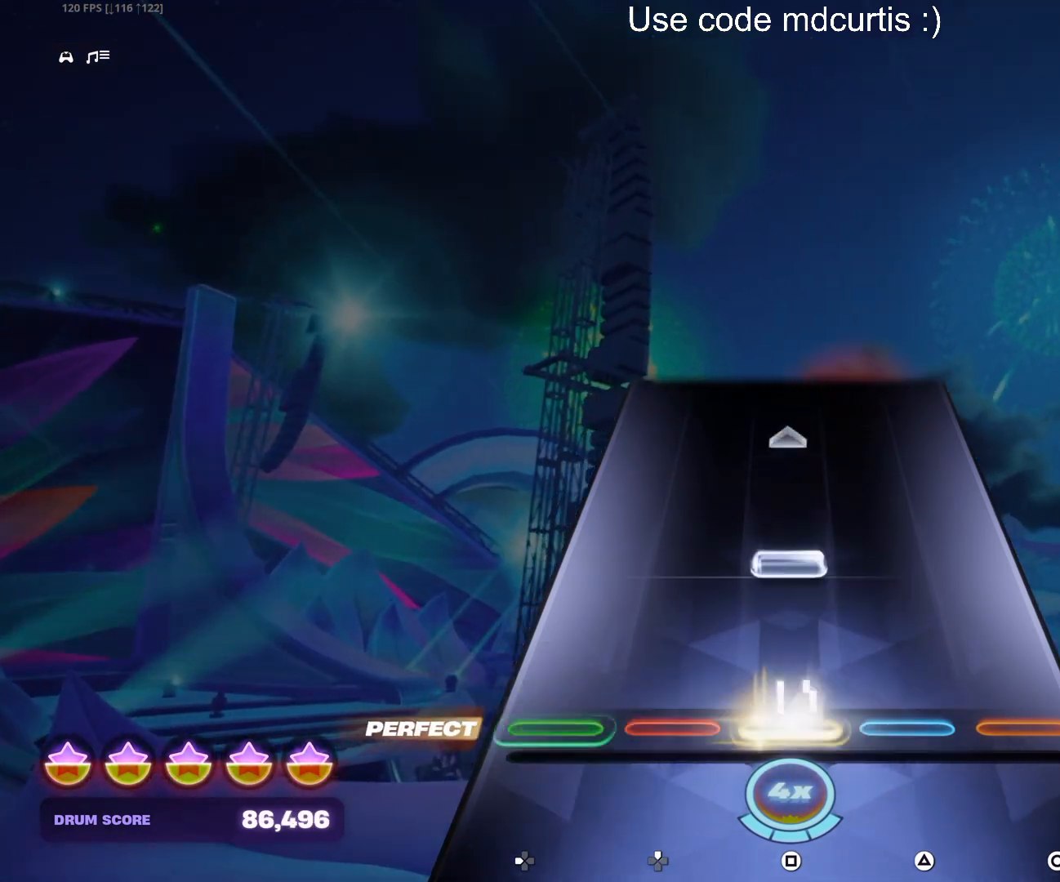
{"buttons": [], "events": [[167, "SQUARE", "down"], [367, "SQUARE", "up"]]}
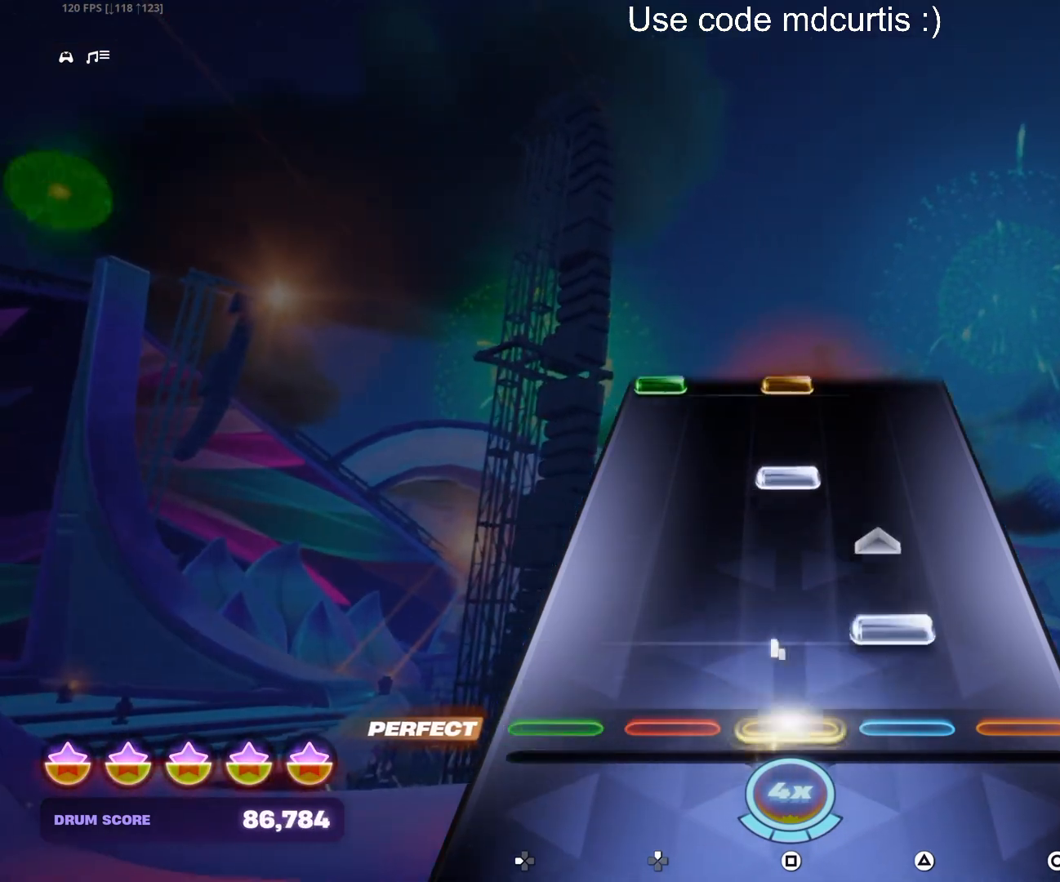
{"buttons": ["SQUARE", "DPAD_LEFT"], "events": [[83, "TRIANGLE", "down"], [183, "TRIANGLE", "up"], [283, "SQUARE", "down"], [383, "SQUARE", "up"], [500, "DPAD_LEFT", "down"], [500, "SQUARE", "down"]]}
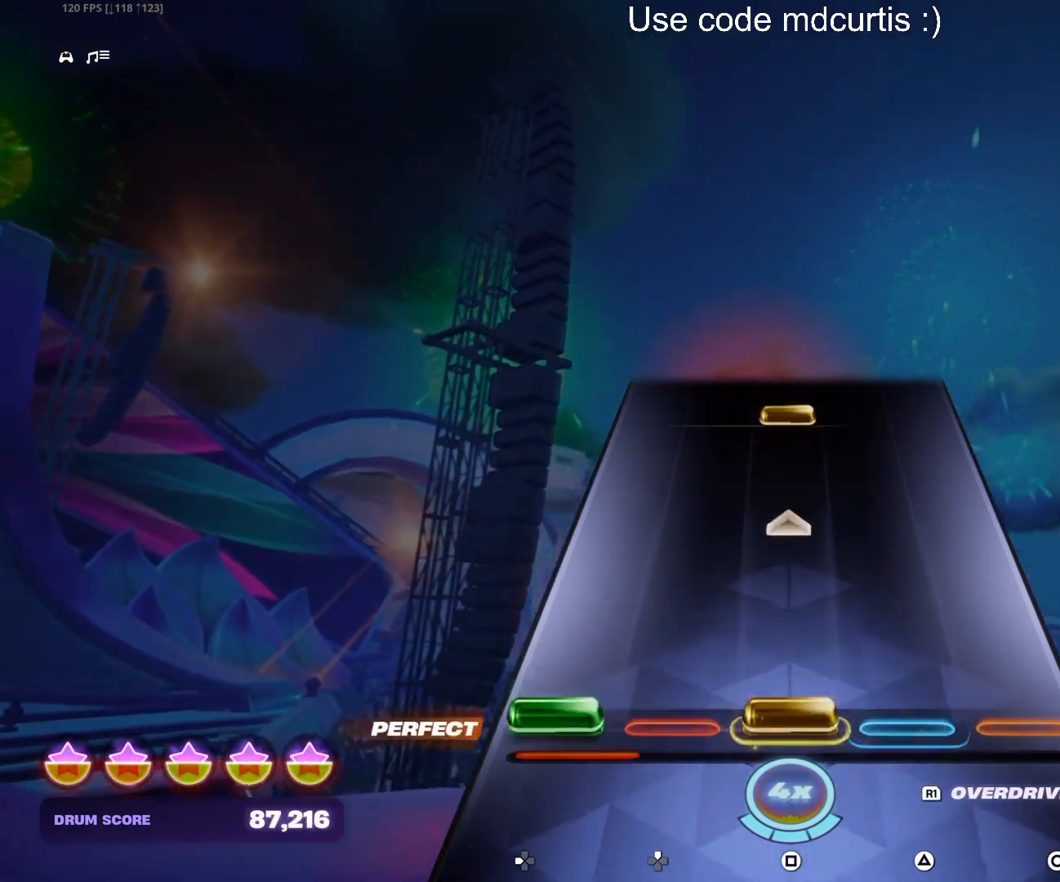
{"buttons": ["SQUARE"], "events": [[200, "DPAD_LEFT", "up"], [217, "SQUARE", "up"], [433, "SQUARE", "down"]]}
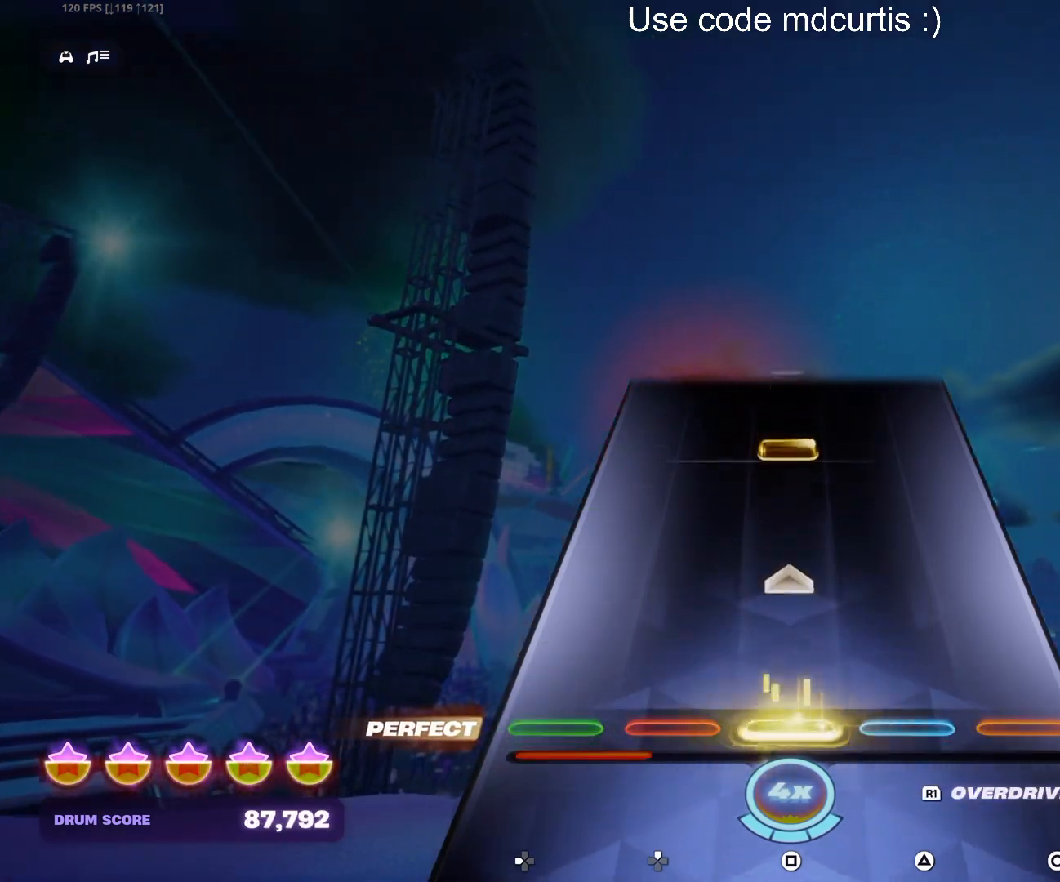
{"buttons": ["SQUARE"], "events": [[133, "SQUARE", "up"], [350, "SQUARE", "down"]]}
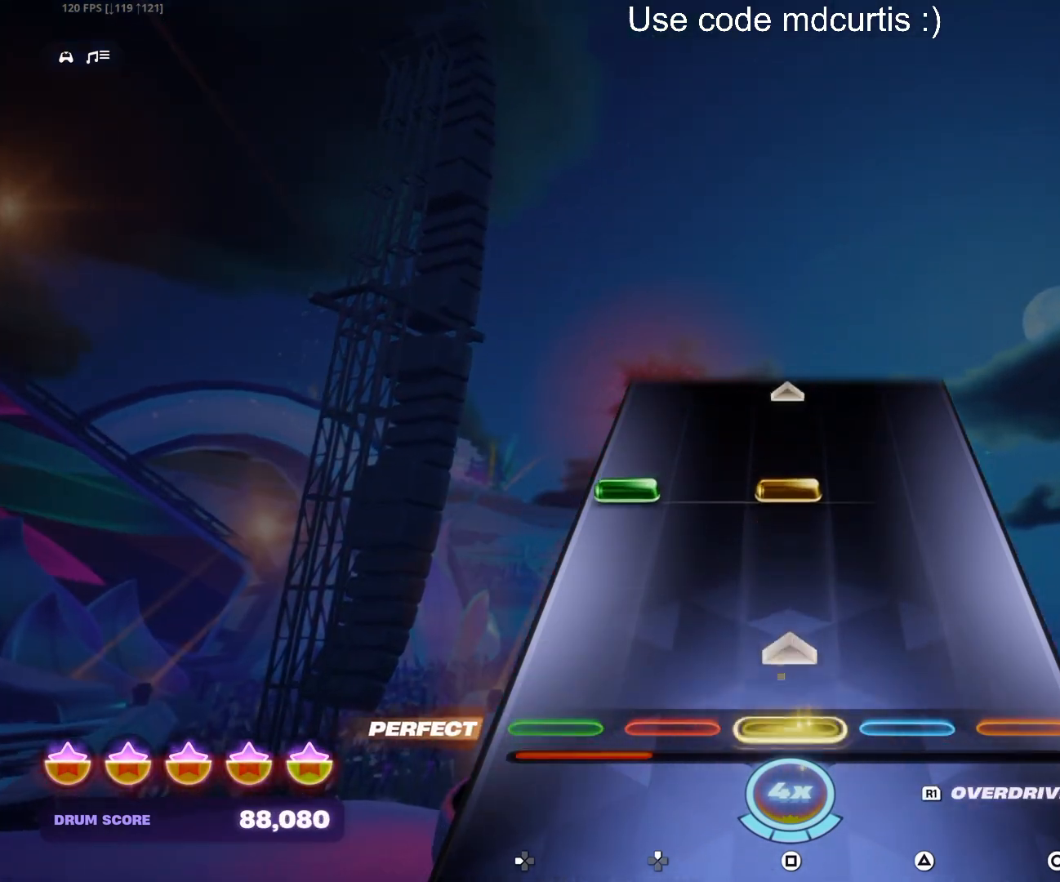
{"buttons": [], "events": [[50, "SQUARE", "up"], [250, "SQUARE", "down"], [267, "DPAD_LEFT", "down"], [450, "DPAD_LEFT", "up"], [467, "SQUARE", "up"]]}
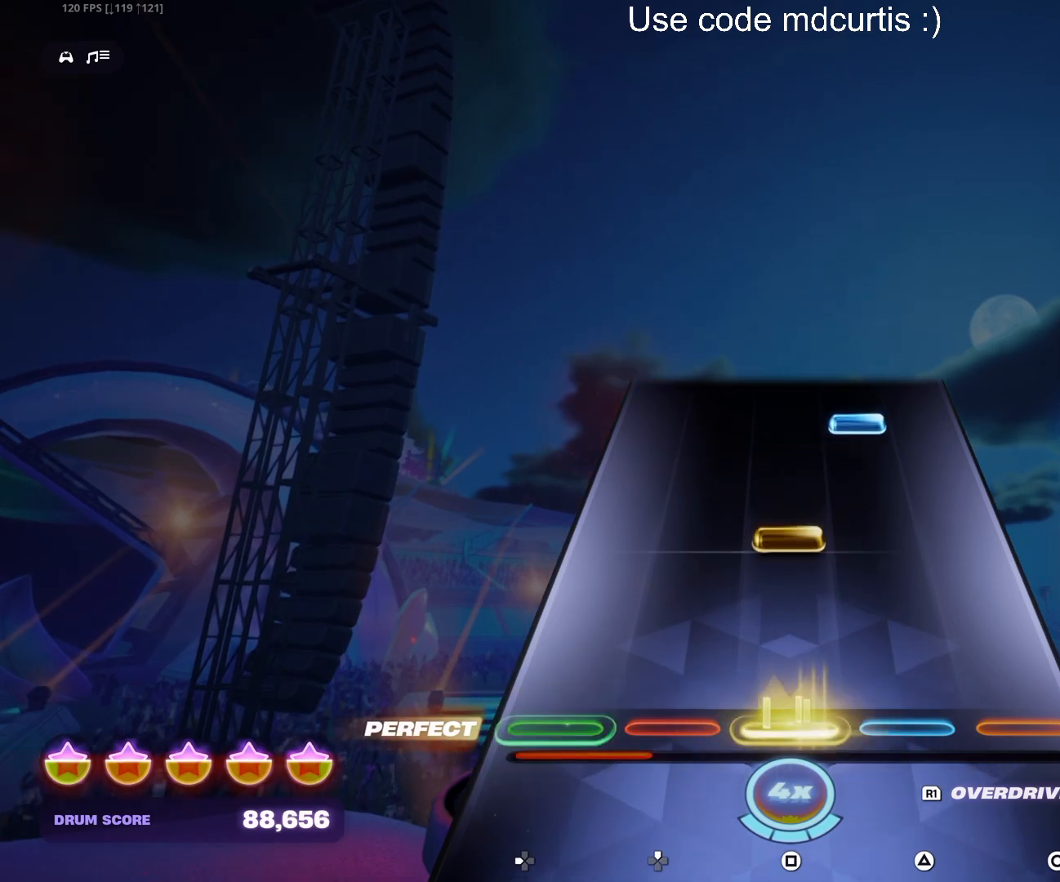
{"buttons": ["TRIANGLE"], "events": [[200, "SQUARE", "down"], [317, "SQUARE", "up"], [400, "TRIANGLE", "down"]]}
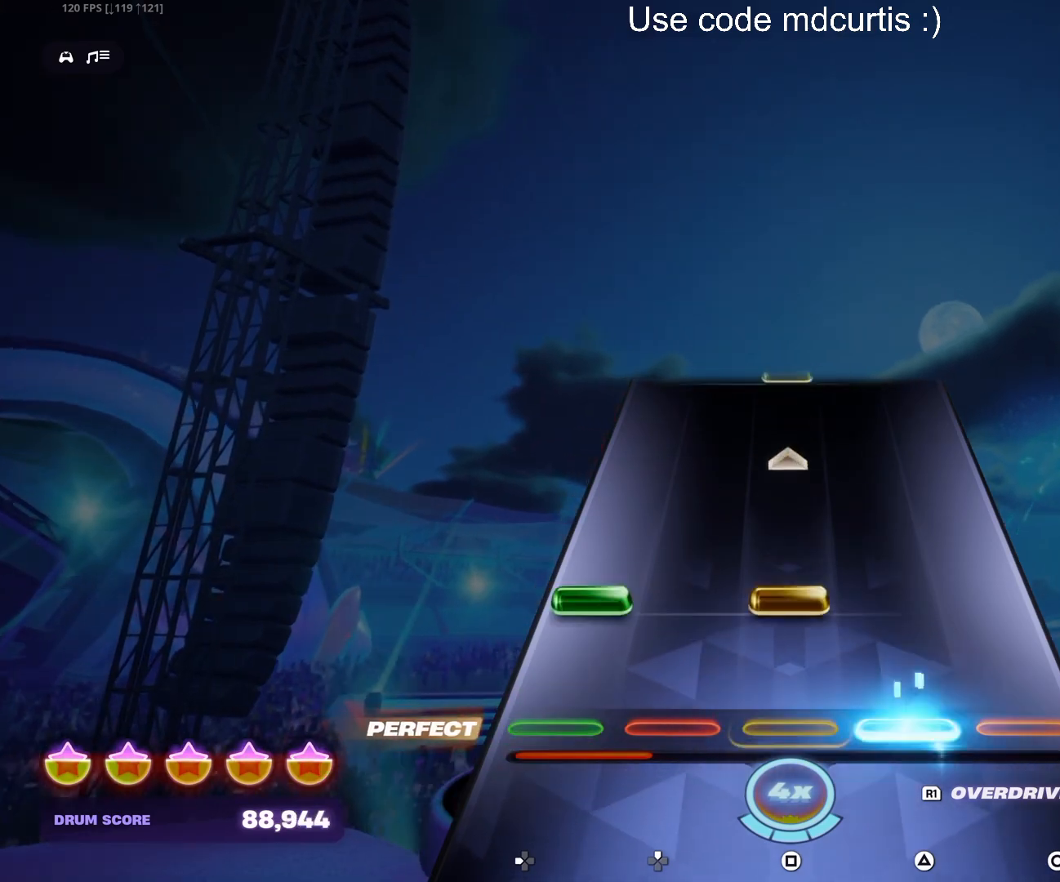
{"buttons": [], "events": [[17, "TRIANGLE", "up"], [117, "SQUARE", "down"], [133, "DPAD_LEFT", "down"], [317, "DPAD_LEFT", "up"], [317, "SQUARE", "up"]]}
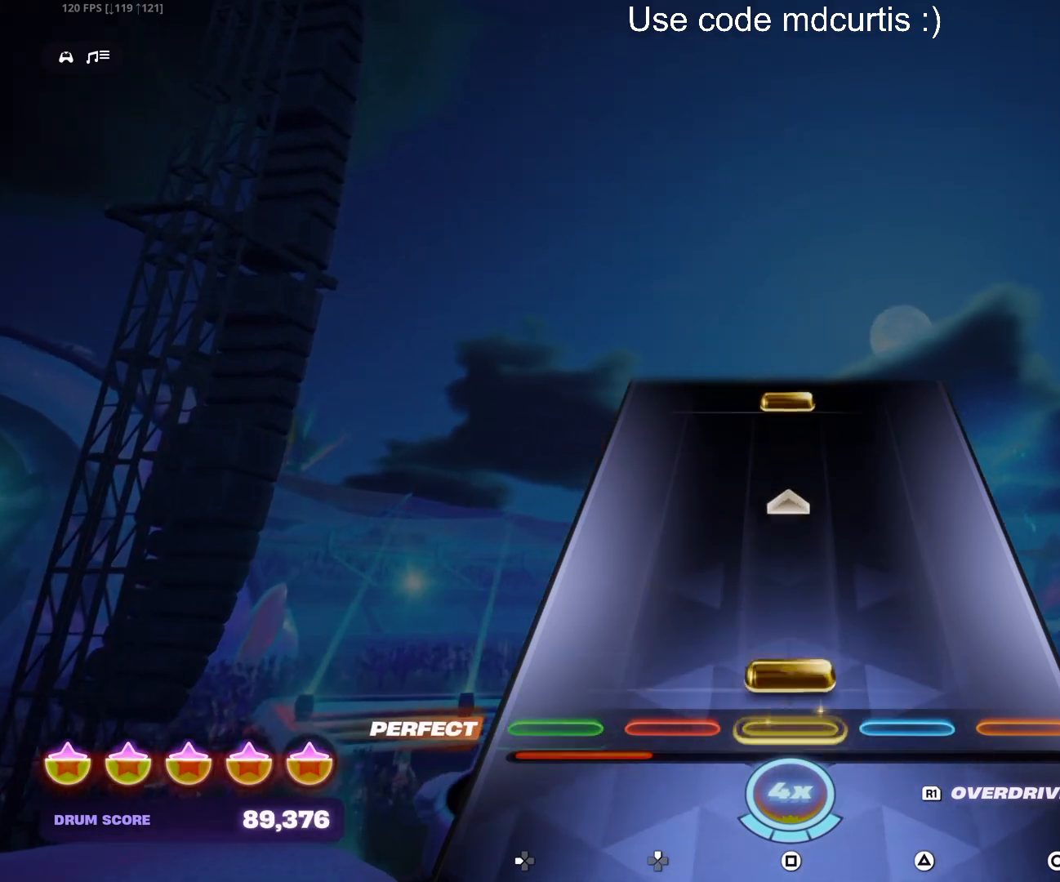
{"buttons": ["SQUARE"], "events": [[33, "SQUARE", "down"], [250, "SQUARE", "up"], [450, "SQUARE", "down"]]}
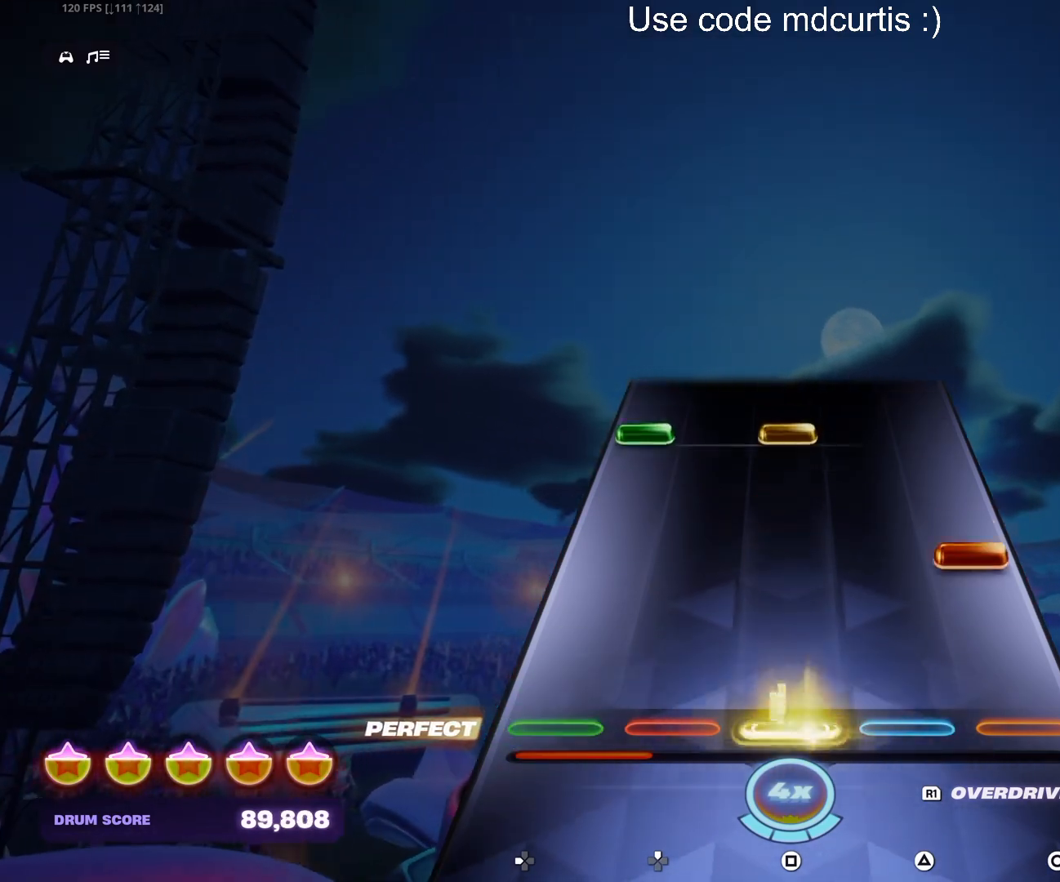
{"buttons": ["SQUARE", "DPAD_LEFT"], "events": [[83, "SQUARE", "up"], [183, "CIRCLE", "down"], [283, "CIRCLE", "up"], [383, "DPAD_LEFT", "down"], [383, "SQUARE", "down"]]}
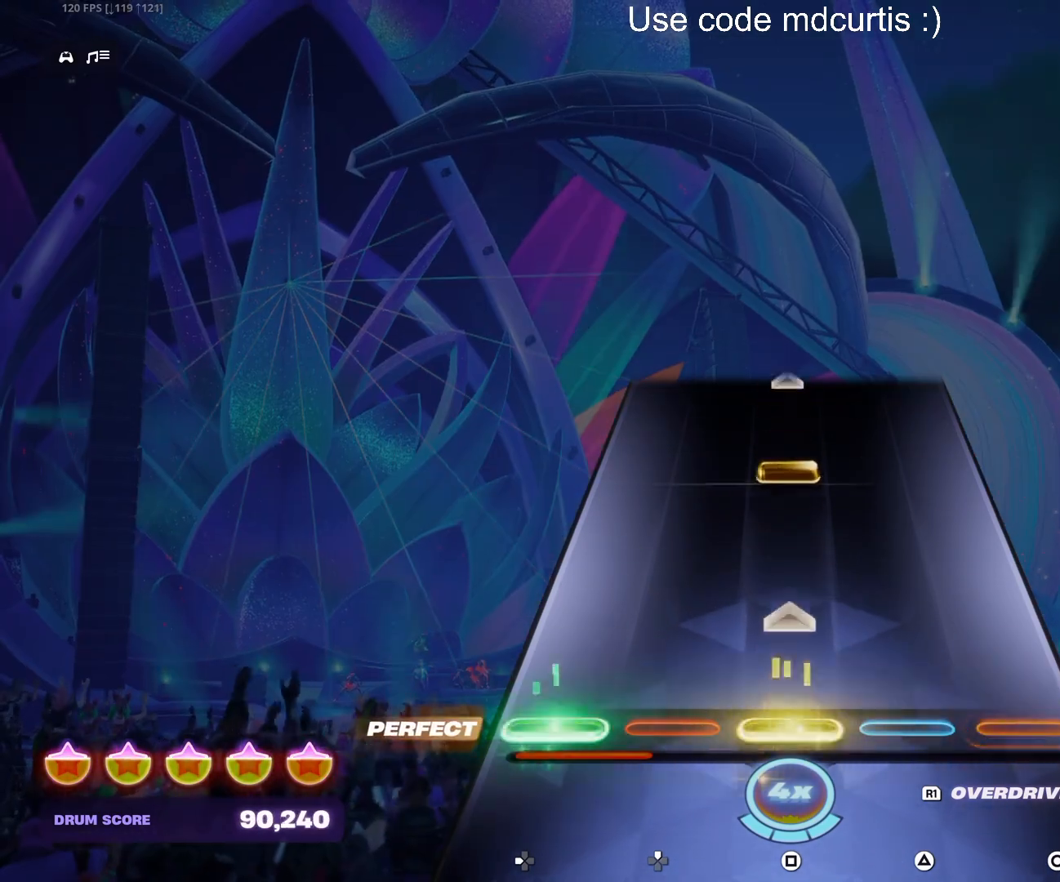
{"buttons": ["SQUARE"], "events": [[67, "DPAD_LEFT", "up"], [83, "SQUARE", "up"], [300, "SQUARE", "down"]]}
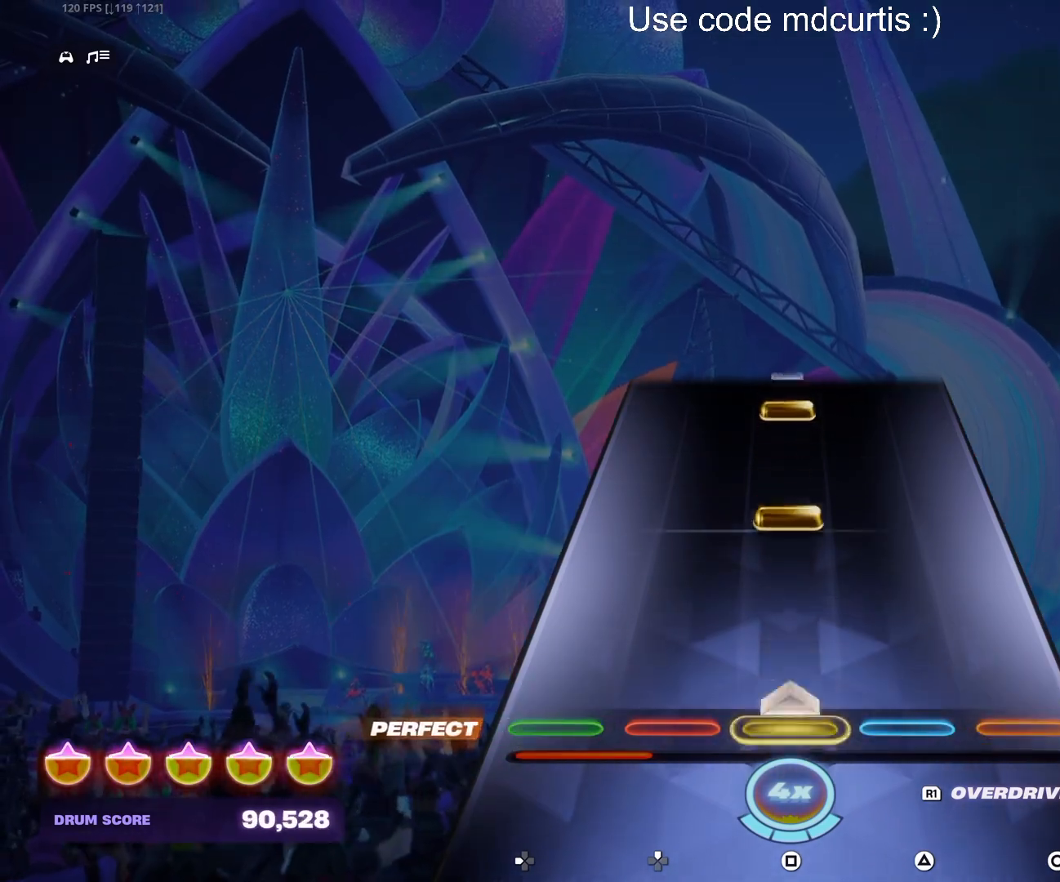
{"buttons": ["SQUARE"], "events": [[33, "SQUARE", "up"], [233, "SQUARE", "down"], [367, "SQUARE", "up"], [433, "SQUARE", "down"]]}
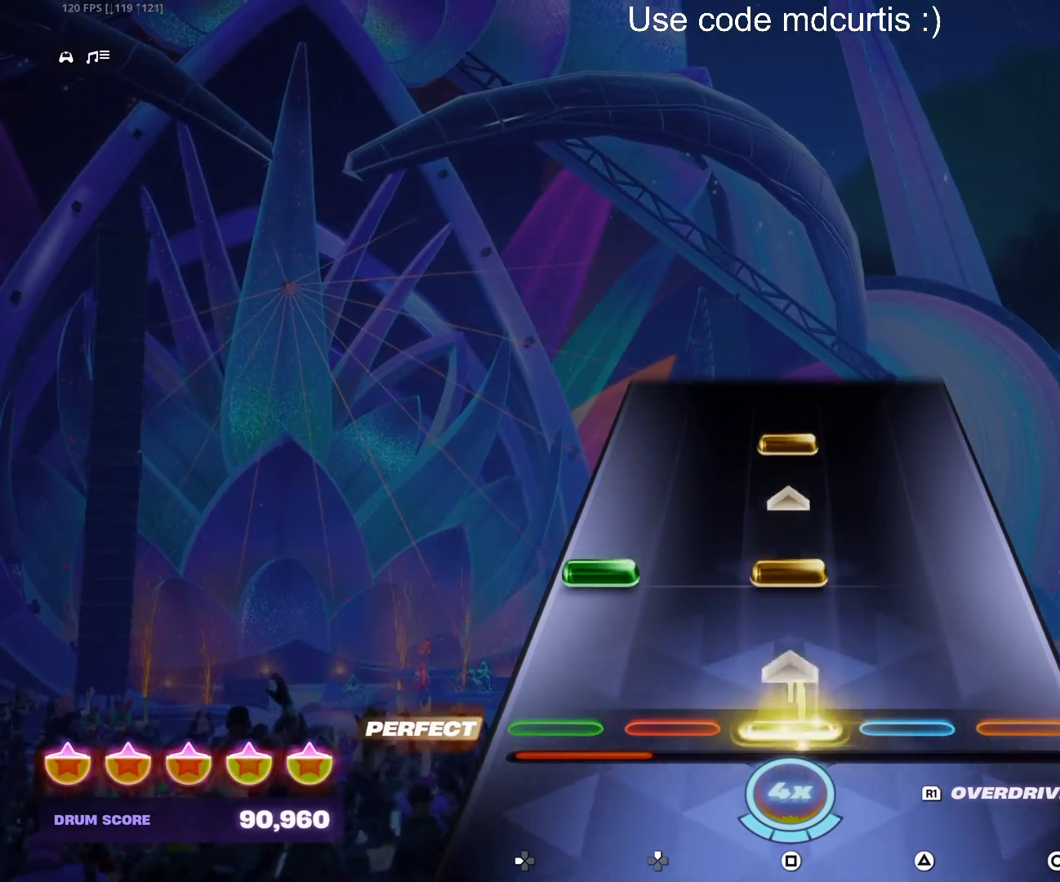
{"buttons": [], "events": [[50, "SQUARE", "up"], [133, "DPAD_LEFT", "down"], [150, "SQUARE", "down"], [250, "DPAD_LEFT", "up"], [267, "SQUARE", "up"], [350, "SQUARE", "down"], [450, "SQUARE", "up"]]}
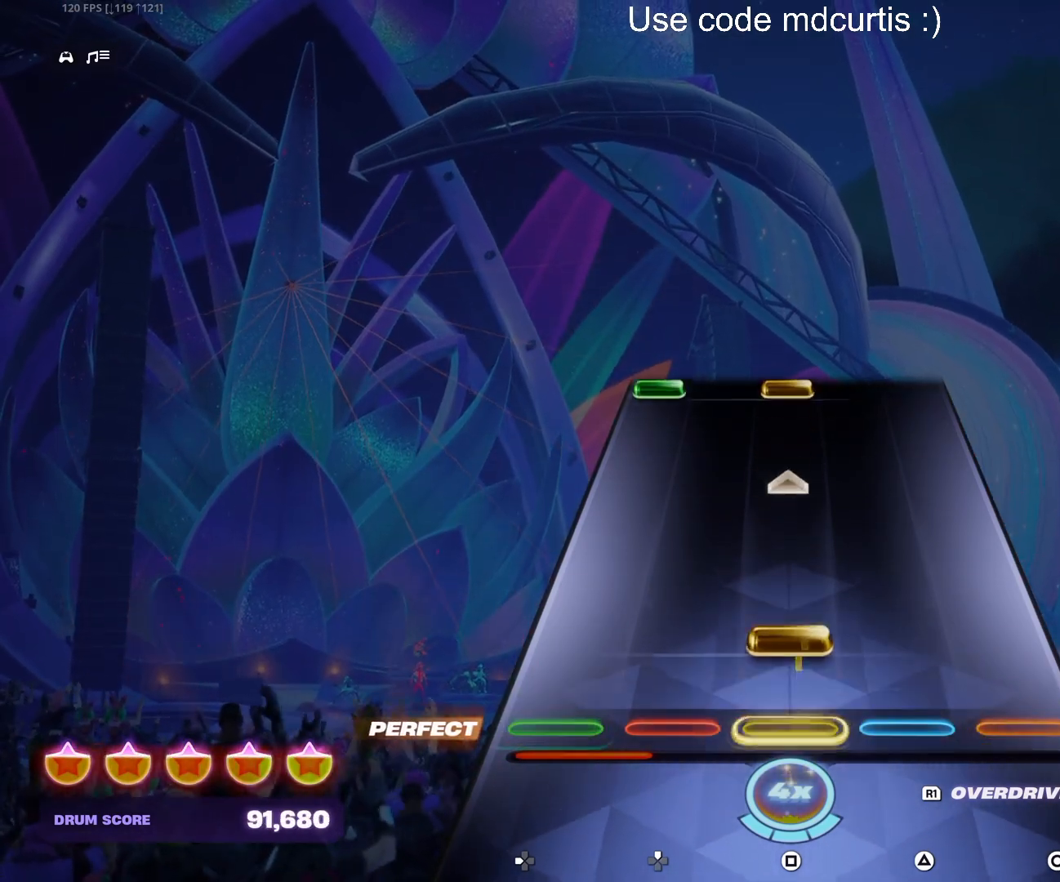
{"buttons": ["SQUARE", "DPAD_LEFT"], "events": [[67, "SQUARE", "down"], [267, "SQUARE", "up"], [500, "DPAD_LEFT", "down"], [500, "SQUARE", "down"]]}
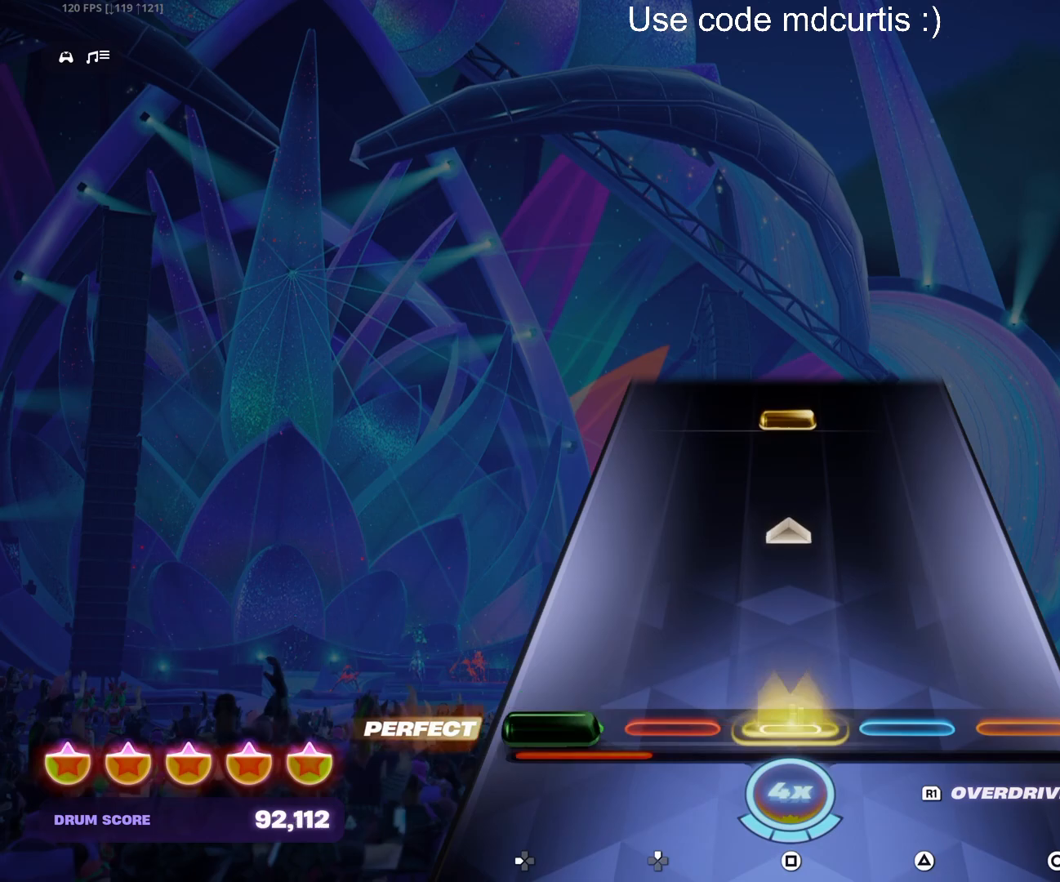
{"buttons": ["SQUARE"], "events": [[183, "DPAD_LEFT", "up"], [217, "SQUARE", "up"], [417, "SQUARE", "down"]]}
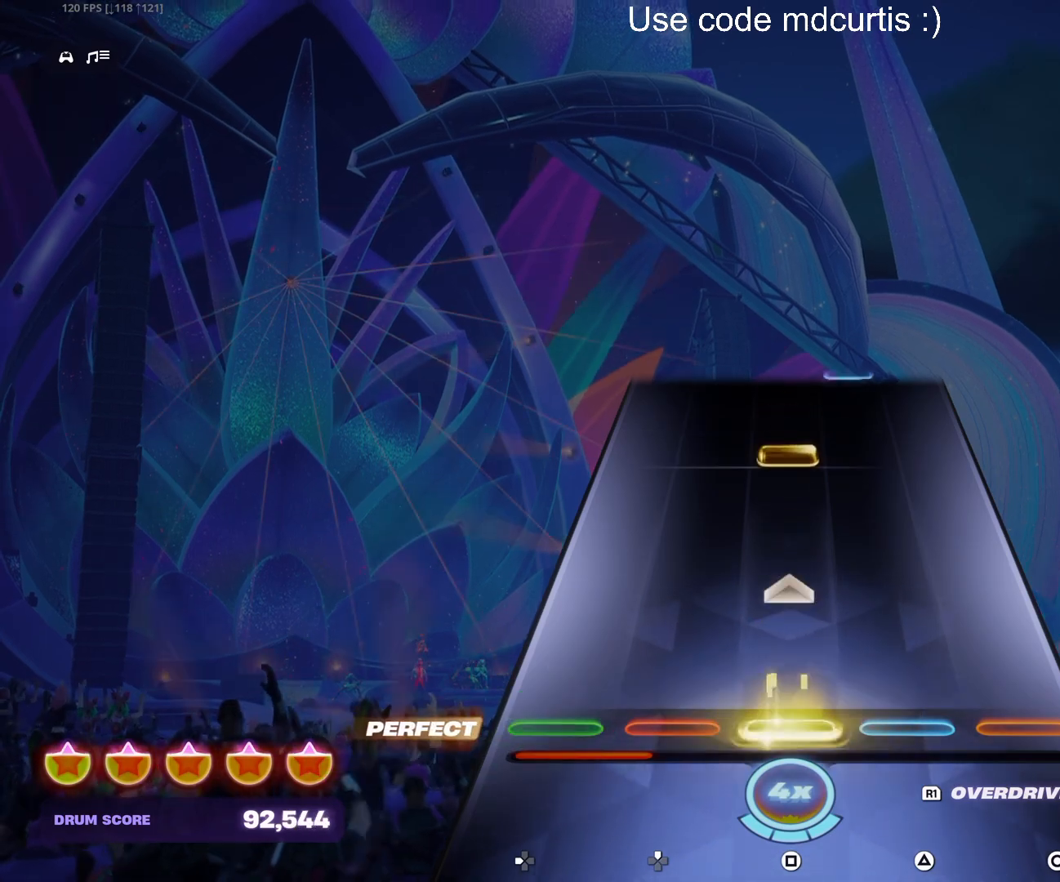
{"buttons": [], "events": [[133, "SQUARE", "up"], [317, "SQUARE", "down"], [433, "SQUARE", "up"]]}
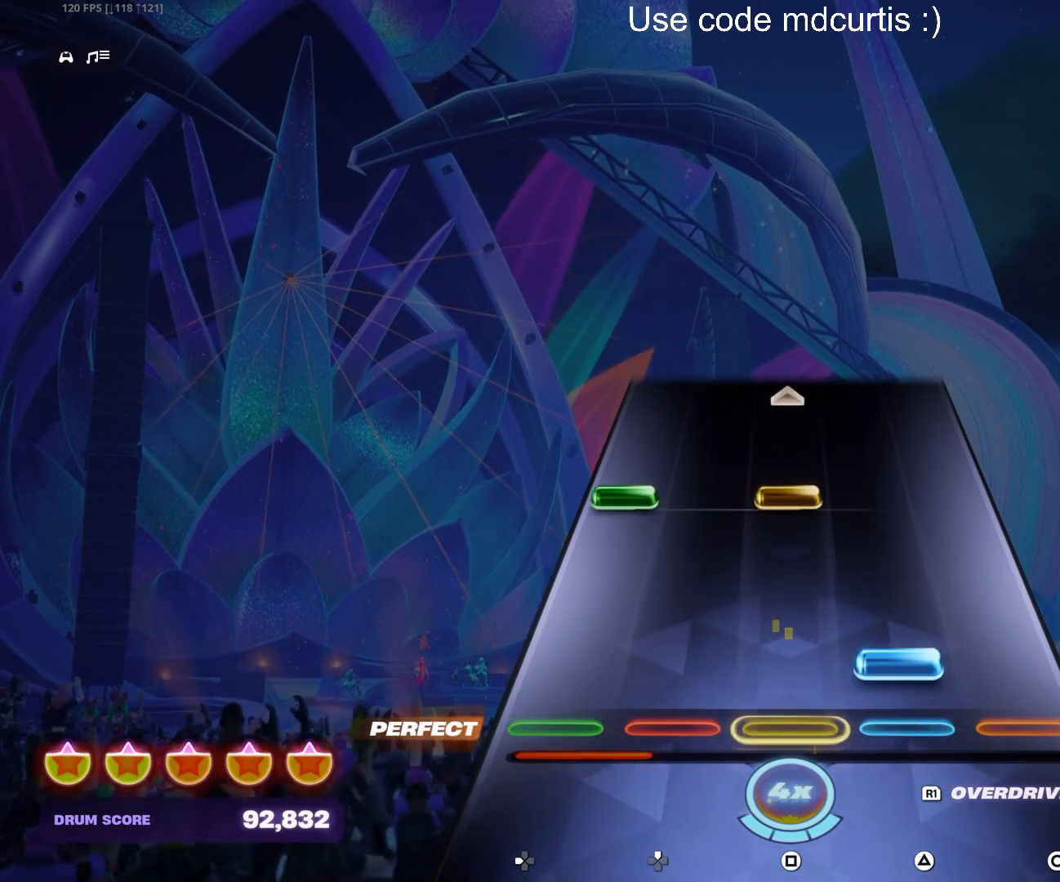
{"buttons": [], "events": [[33, "TRIANGLE", "down"], [133, "TRIANGLE", "up"], [250, "DPAD_LEFT", "down"], [250, "SQUARE", "down"], [450, "DPAD_LEFT", "up"], [450, "SQUARE", "up"]]}
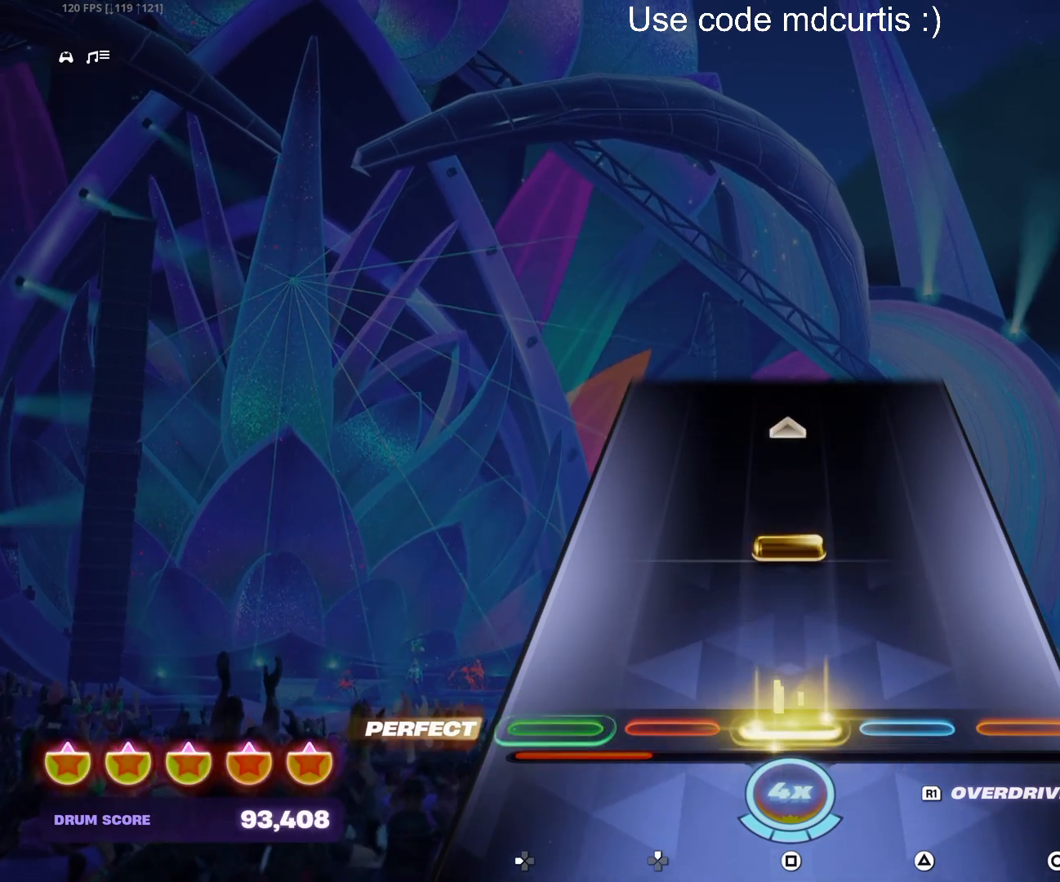
{"buttons": [], "events": [[167, "SQUARE", "down"], [417, "SQUARE", "up"]]}
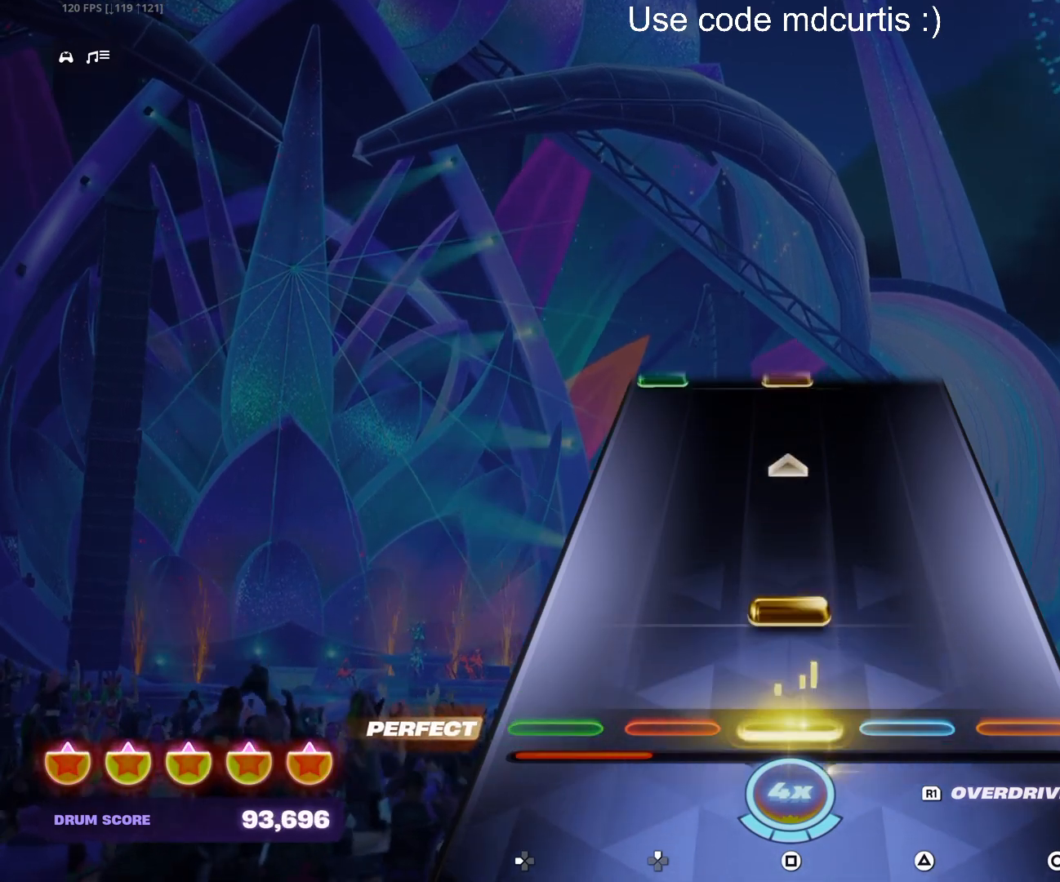
{"buttons": [], "events": [[117, "SQUARE", "down"], [317, "SQUARE", "up"]]}
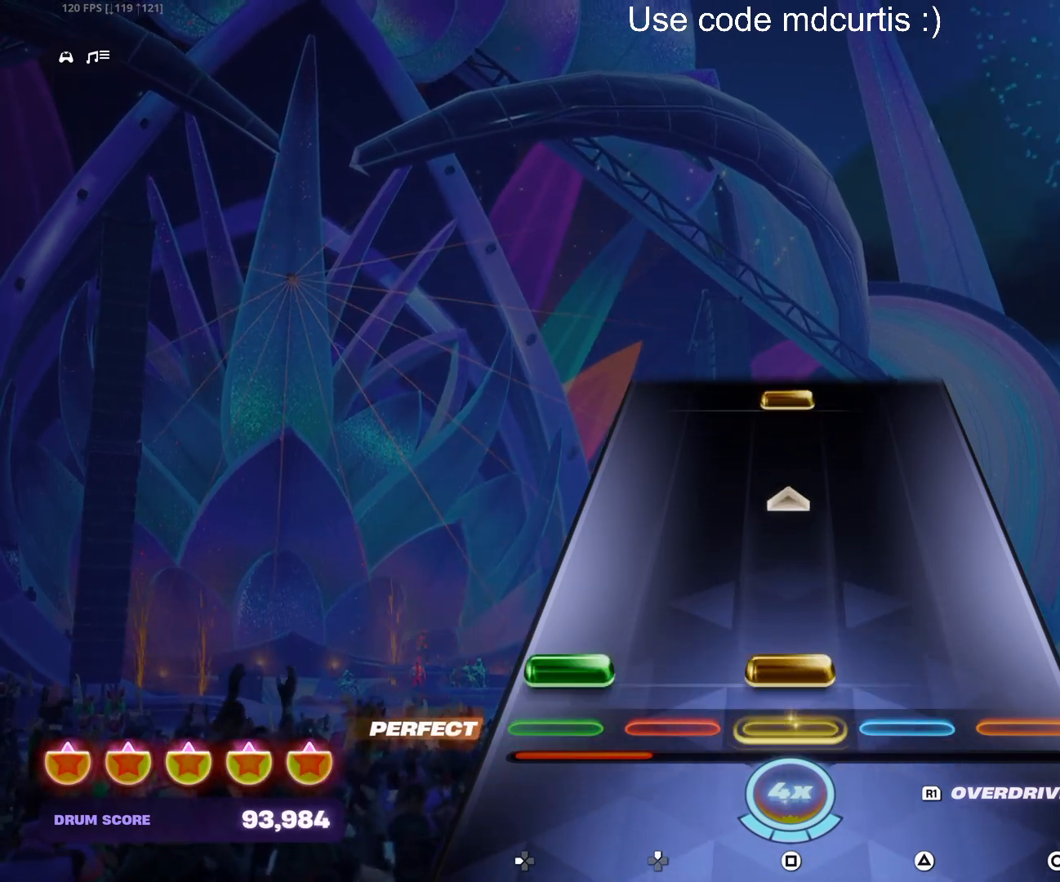
{"buttons": ["SQUARE"], "events": [[17, "SQUARE", "down"], [33, "DPAD_LEFT", "down"], [217, "DPAD_LEFT", "up"], [233, "SQUARE", "up"], [450, "SQUARE", "down"]]}
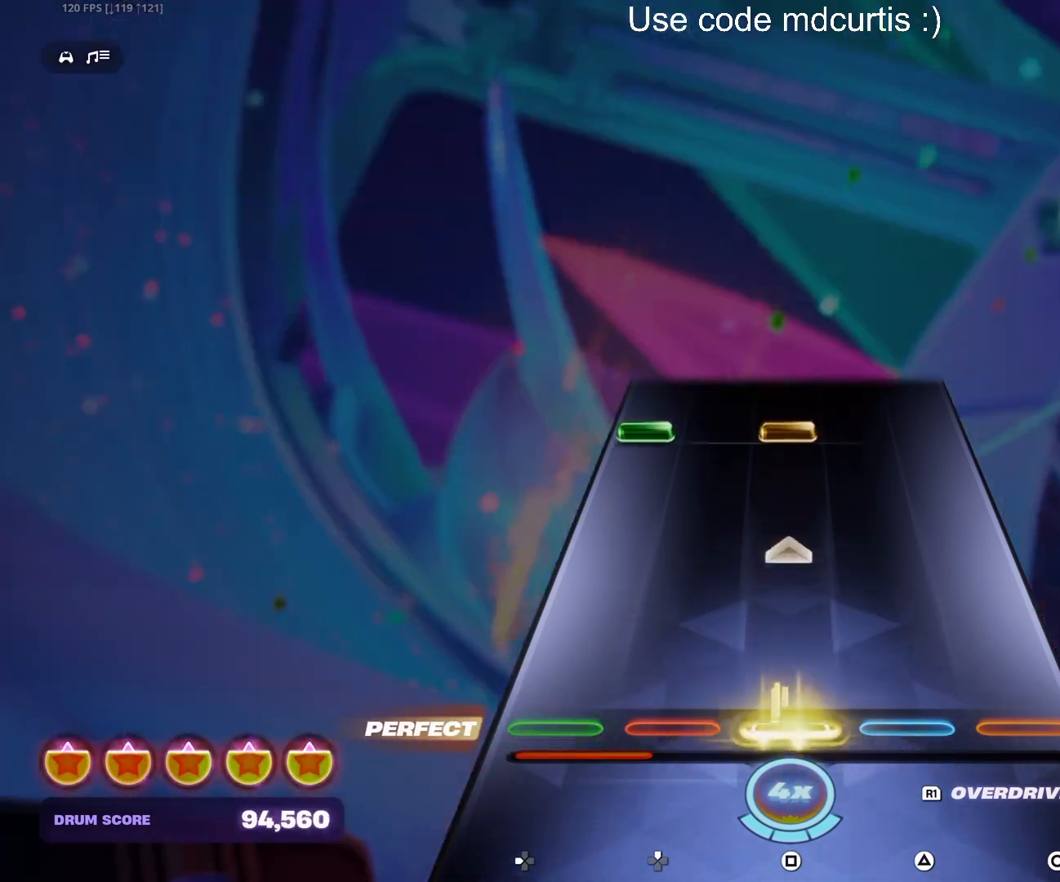
{"buttons": ["SQUARE", "DPAD_LEFT"], "events": [[167, "SQUARE", "up"], [383, "DPAD_LEFT", "down"], [383, "SQUARE", "down"]]}
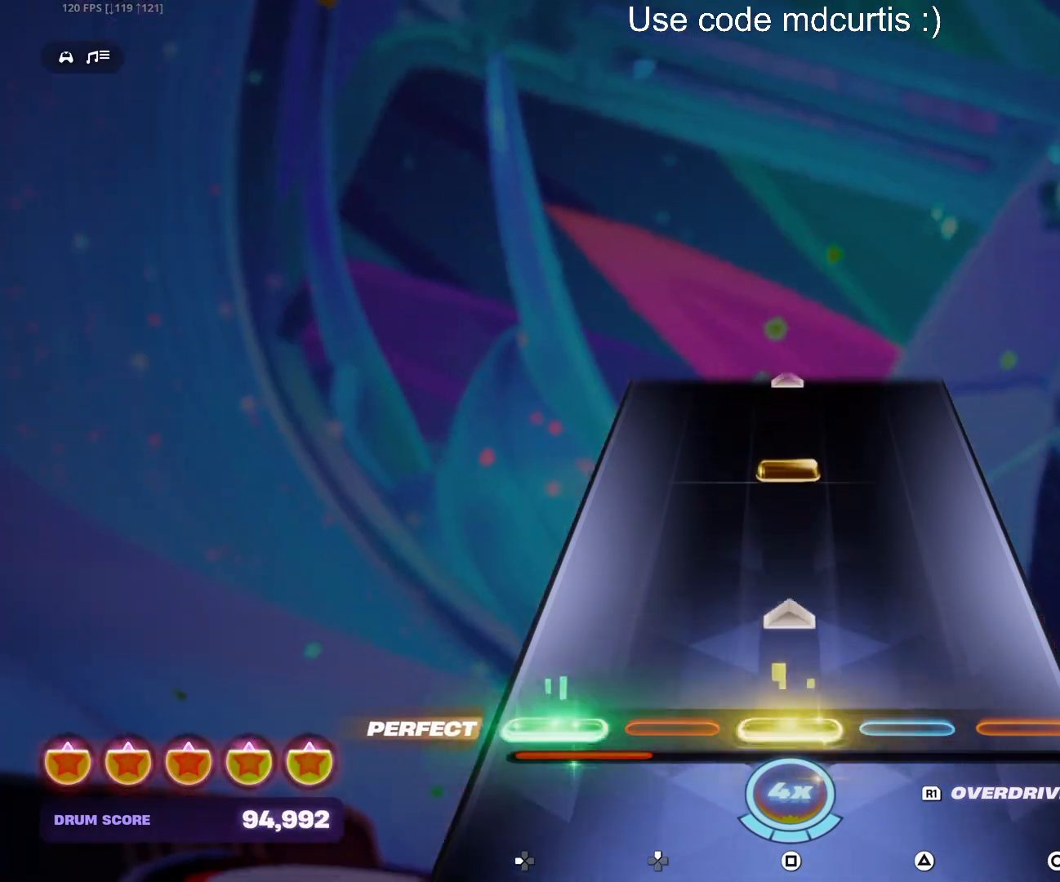
{"buttons": ["SQUARE"], "events": [[83, "DPAD_LEFT", "up"], [83, "SQUARE", "up"], [300, "SQUARE", "down"]]}
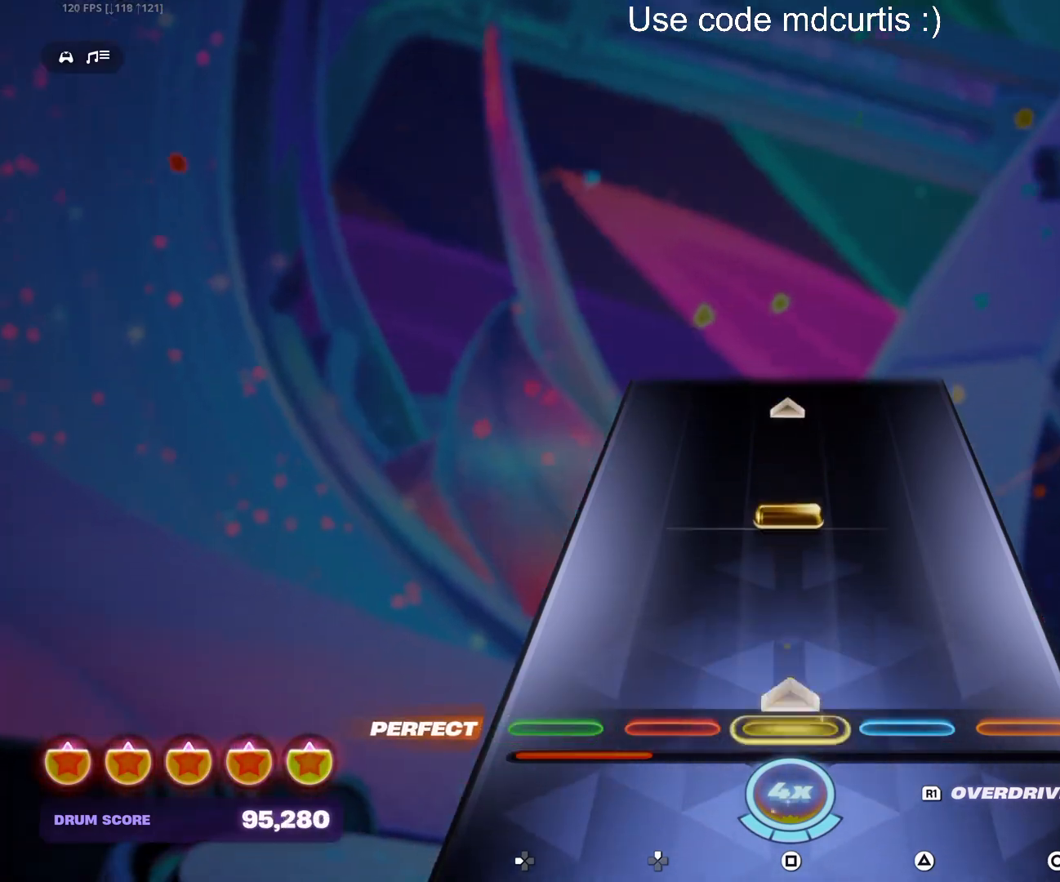
{"buttons": [], "events": [[17, "SQUARE", "up"], [217, "SQUARE", "down"], [417, "SQUARE", "up"]]}
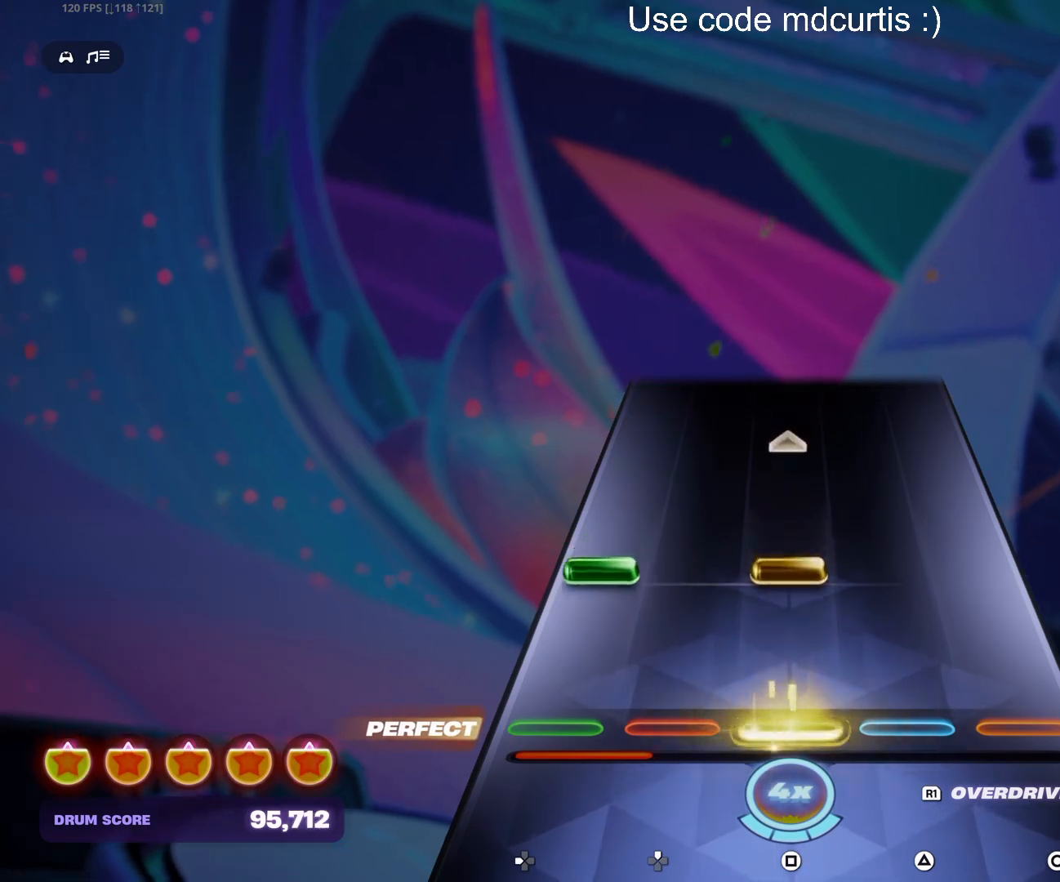
{"buttons": [], "events": [[133, "R1", "down"], [333, "R1", "up"]]}
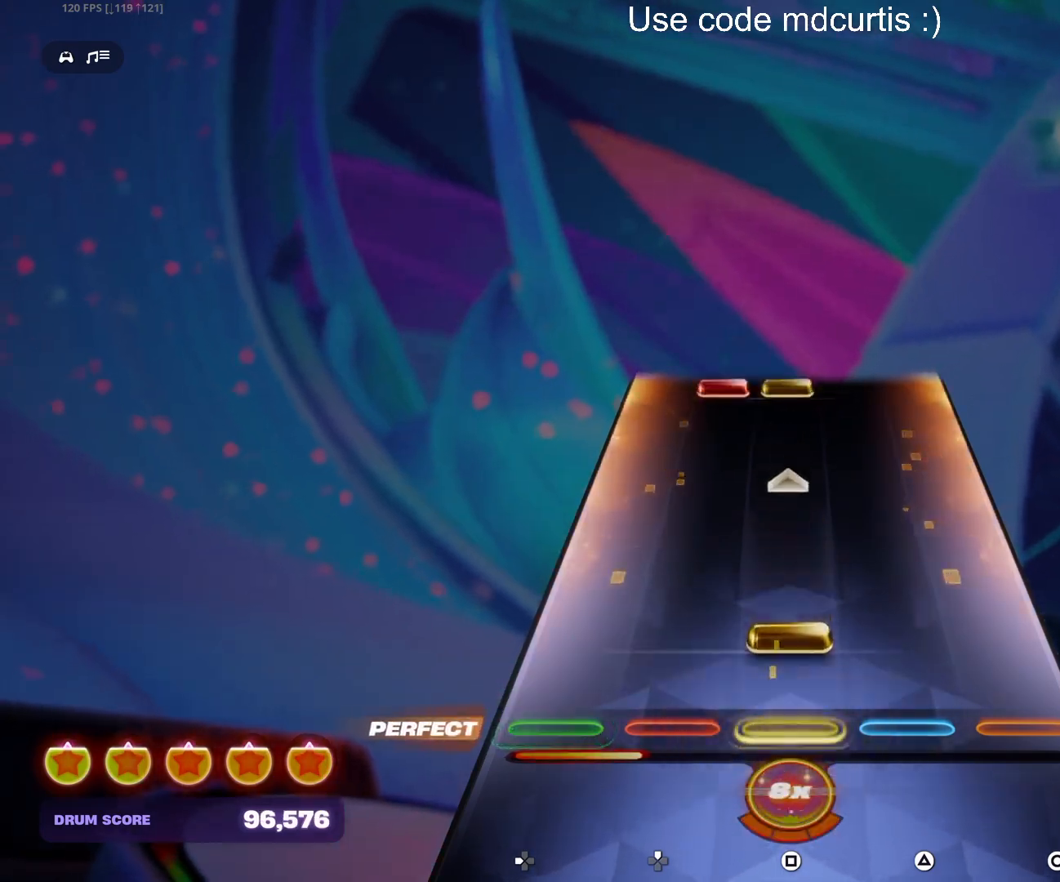
{"buttons": ["SQUARE", "DPAD_UP"], "events": [[67, "SQUARE", "down"], [267, "SQUARE", "up"], [483, "DPAD_UP", "down"], [483, "SQUARE", "down"]]}
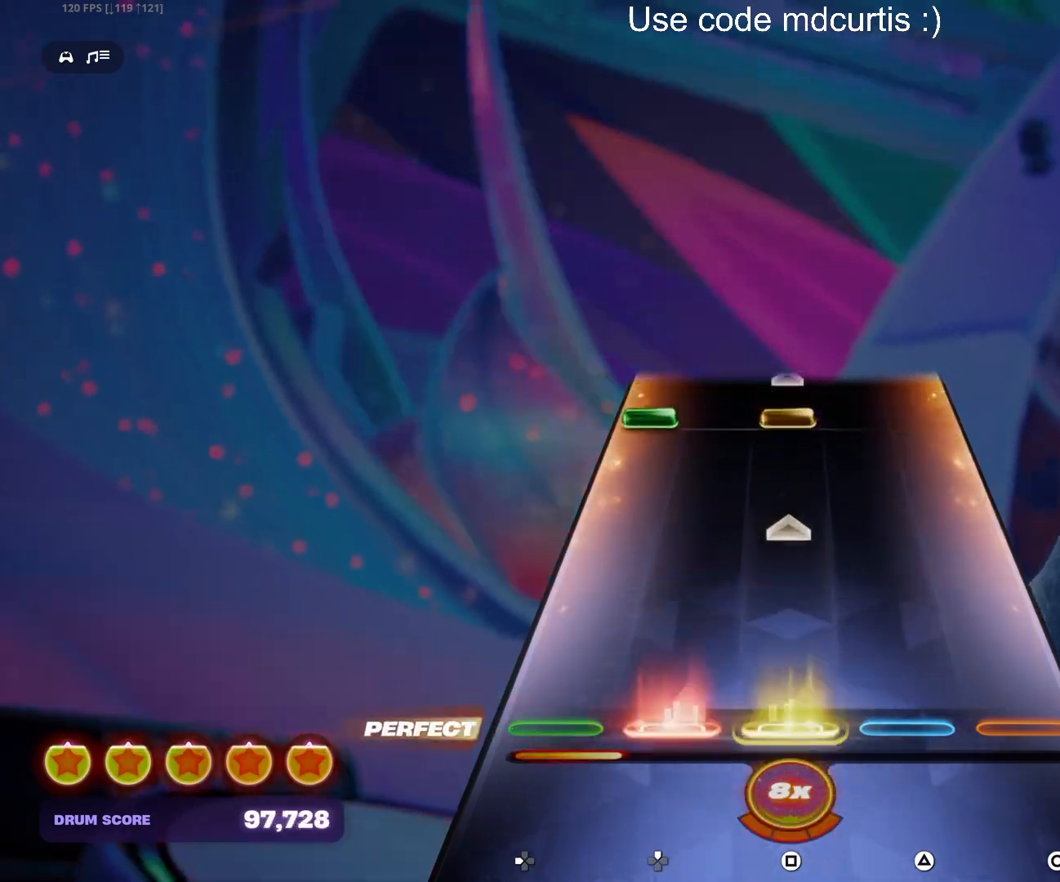
{"buttons": ["SQUARE", "DPAD_LEFT"], "events": [[167, "DPAD_UP", "up"], [200, "SQUARE", "up"], [417, "DPAD_LEFT", "down"], [417, "SQUARE", "down"]]}
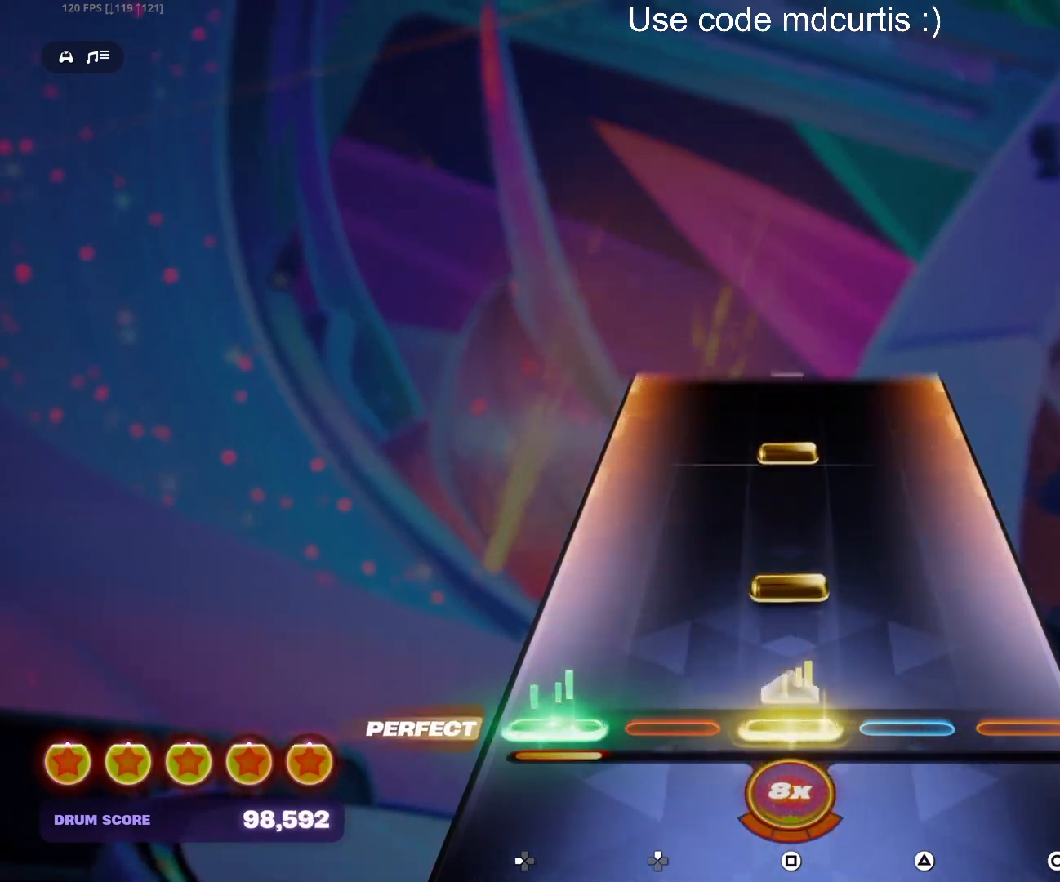
{"buttons": ["SQUARE"], "events": [[17, "DPAD_LEFT", "up"], [17, "SQUARE", "up"], [117, "SQUARE", "down"], [200, "SQUARE", "up"], [317, "SQUARE", "down"]]}